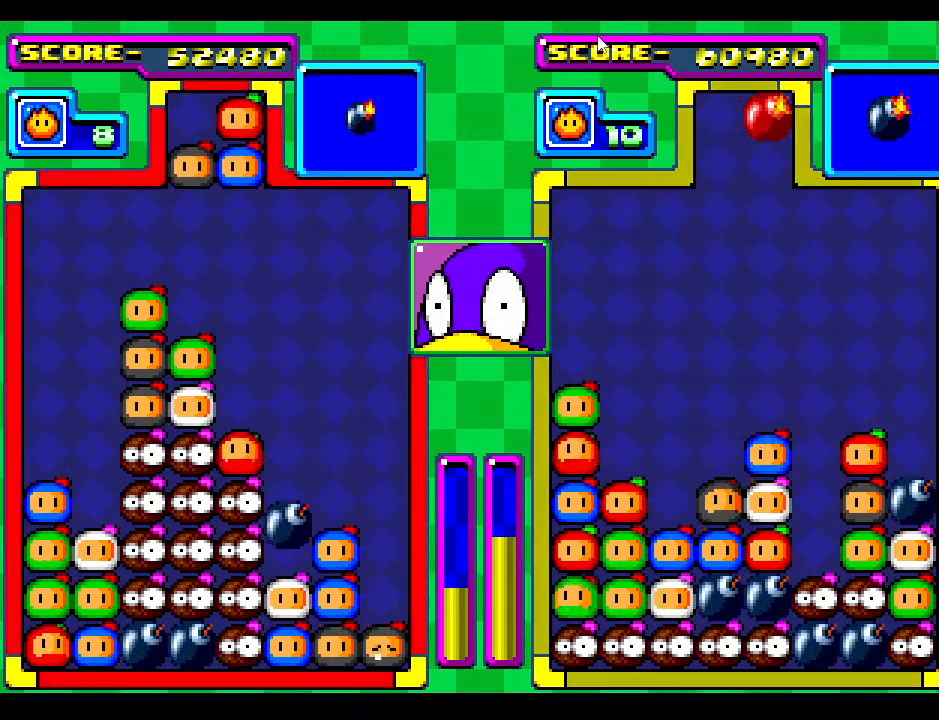
Gameplay with a controller; each line is a JSON object with the inputs held at the frame after it. "events" lists button and stick changes between this image and that frame as [ms after this image, input, new state], when the widget could be followed in between. Not read: L3 R3 other_buttons.
{"buttons": ["DPAD_RIGHT"], "events": [[117, "DPAD_DOWN", "up"], [217, "DPAD_RIGHT", "down"], [367, "DPAD_RIGHT", "up"], [450, "DPAD_RIGHT", "down"]]}
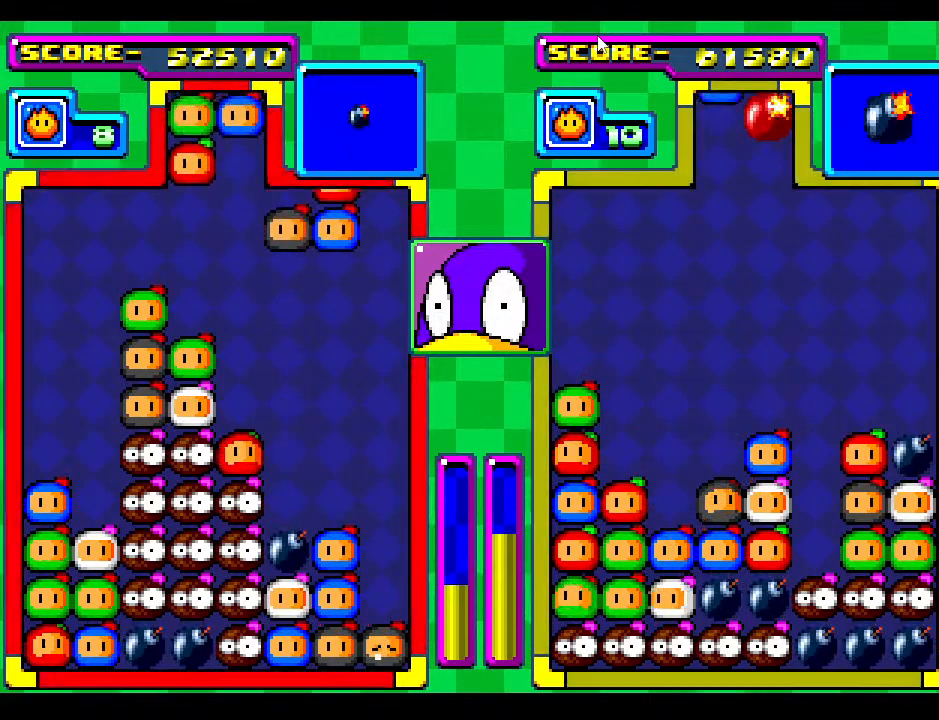
{"buttons": [], "events": [[100, "DPAD_RIGHT", "up"], [200, "DPAD_RIGHT", "down"], [283, "DPAD_RIGHT", "up"]]}
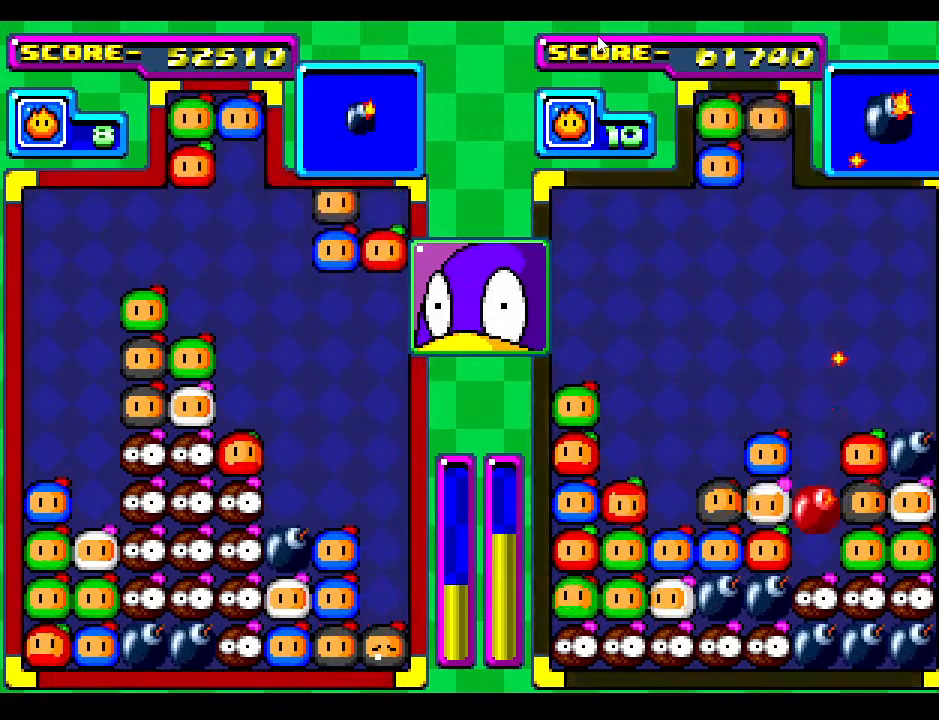
{"buttons": [], "events": []}
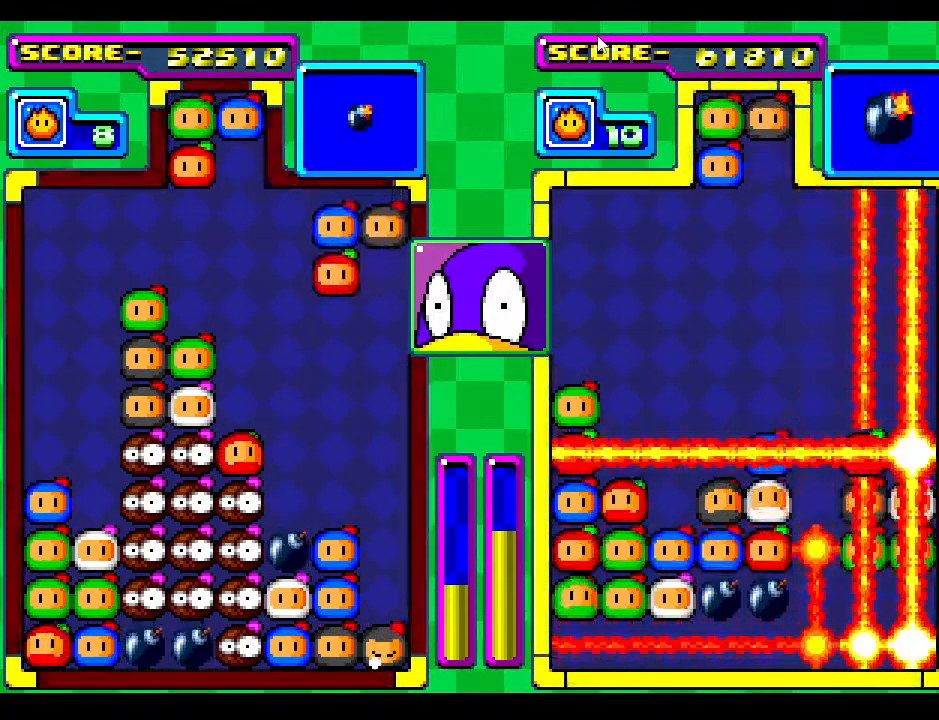
{"buttons": ["DPAD_DOWN"], "events": [[467, "DPAD_DOWN", "down"]]}
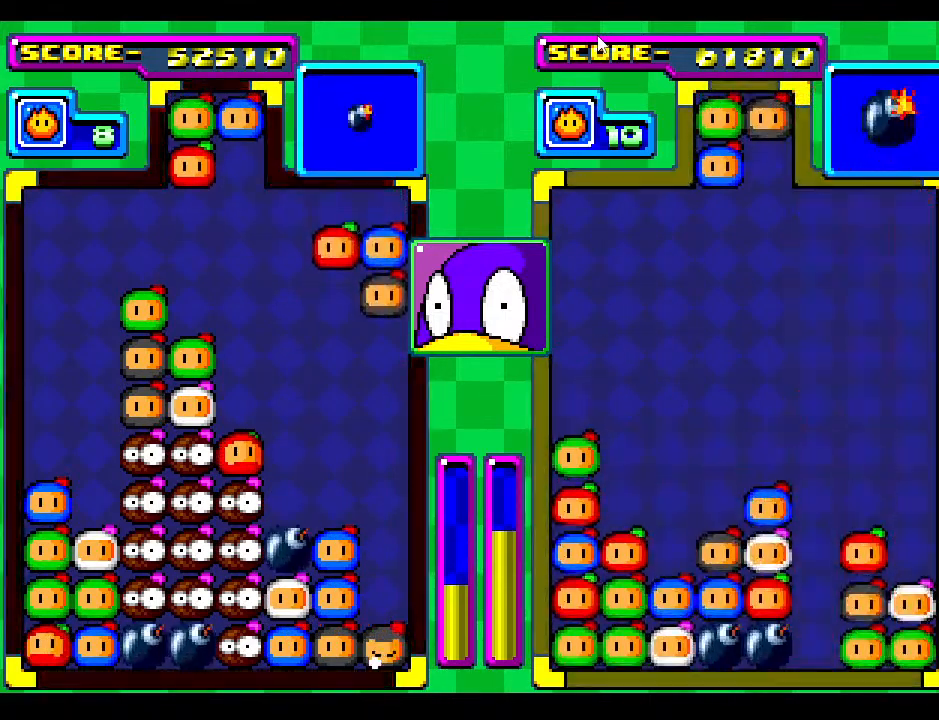
{"buttons": ["DPAD_DOWN"], "events": [[383, "DPAD_DOWN", "up"], [450, "DPAD_DOWN", "down"]]}
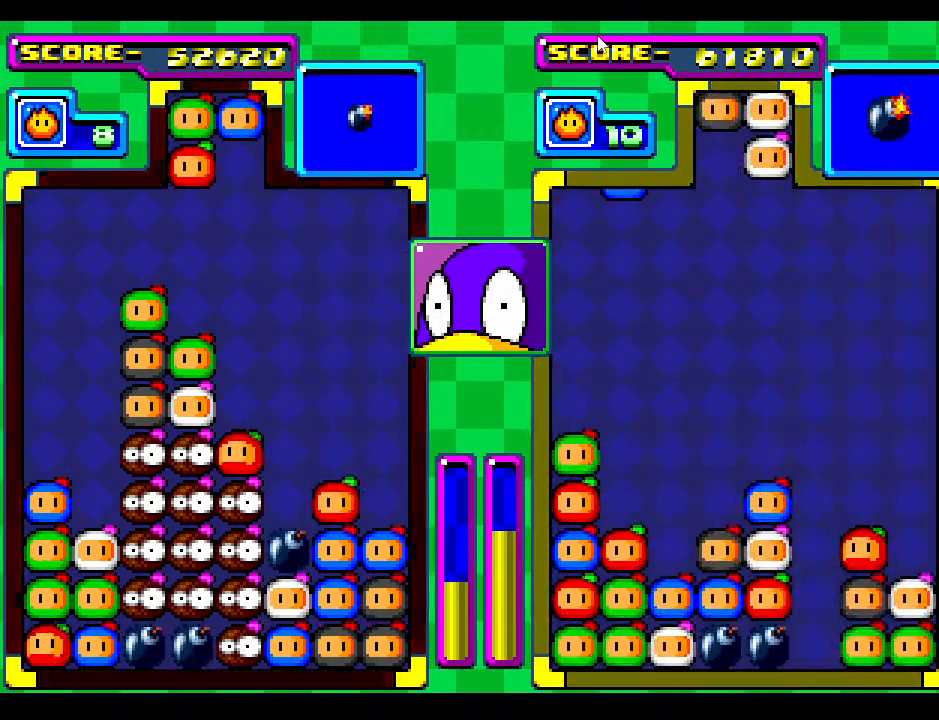
{"buttons": [], "events": [[183, "DPAD_DOWN", "up"], [283, "DPAD_DOWN", "down"], [433, "DPAD_DOWN", "up"]]}
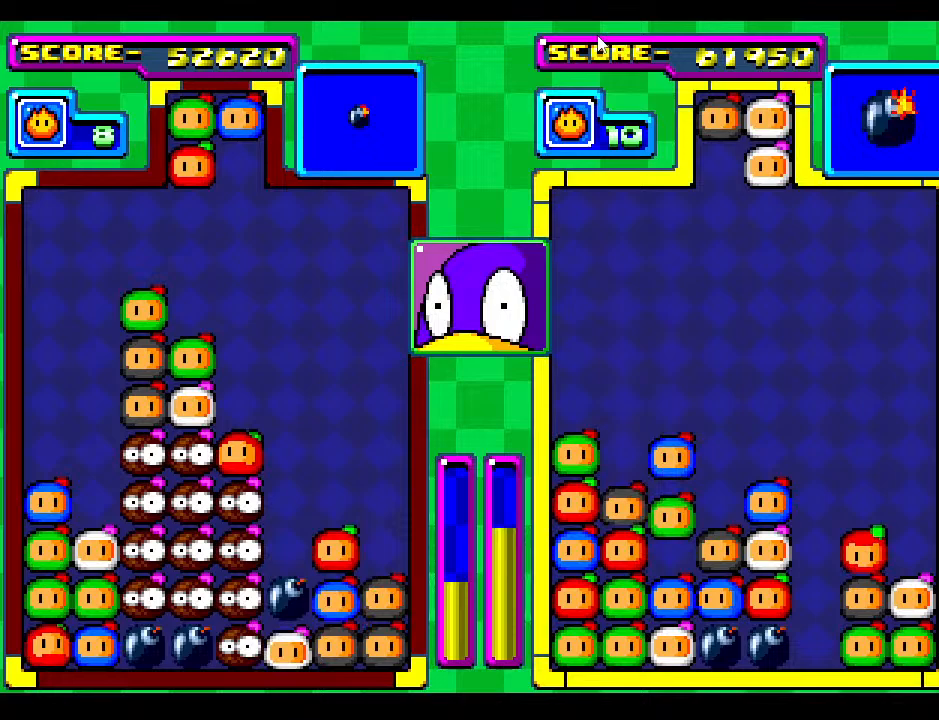
{"buttons": [], "events": [[283, "DPAD_RIGHT", "down"], [400, "DPAD_RIGHT", "up"]]}
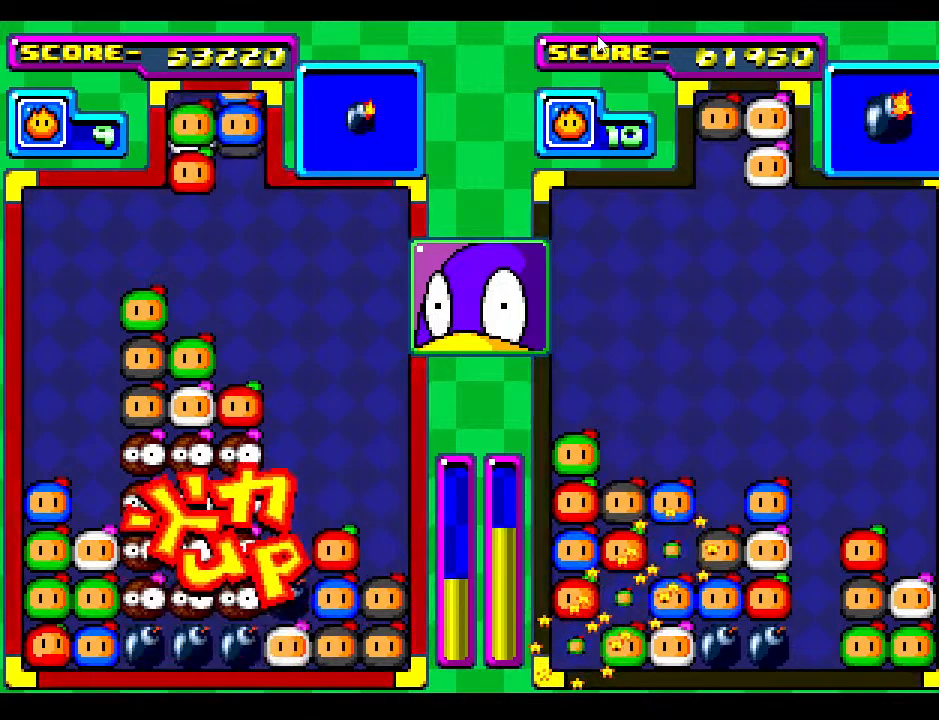
{"buttons": ["DPAD_DOWN", "DPAD_RIGHT"], "events": [[83, "DPAD_RIGHT", "down"], [233, "DPAD_RIGHT", "up"], [400, "DPAD_RIGHT", "down"], [467, "DPAD_DOWN", "down"]]}
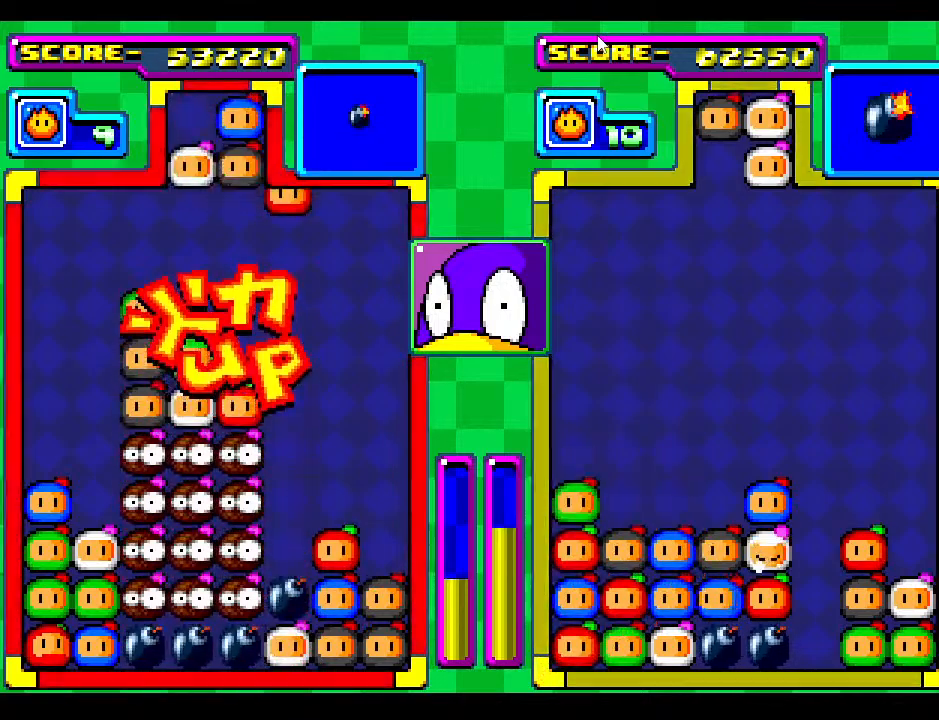
{"buttons": [], "events": [[67, "DPAD_RIGHT", "up"], [100, "DPAD_DOWN", "up"], [233, "DPAD_RIGHT", "down"], [317, "DPAD_RIGHT", "up"]]}
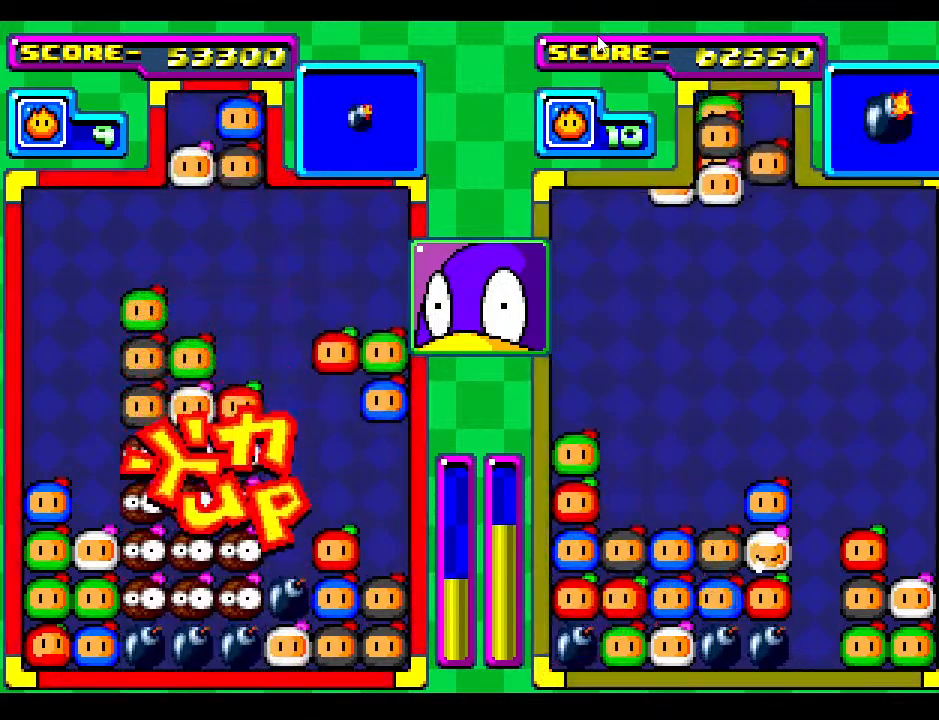
{"buttons": ["DPAD_DOWN"], "events": [[83, "DPAD_RIGHT", "down"], [183, "DPAD_RIGHT", "up"], [483, "DPAD_DOWN", "down"]]}
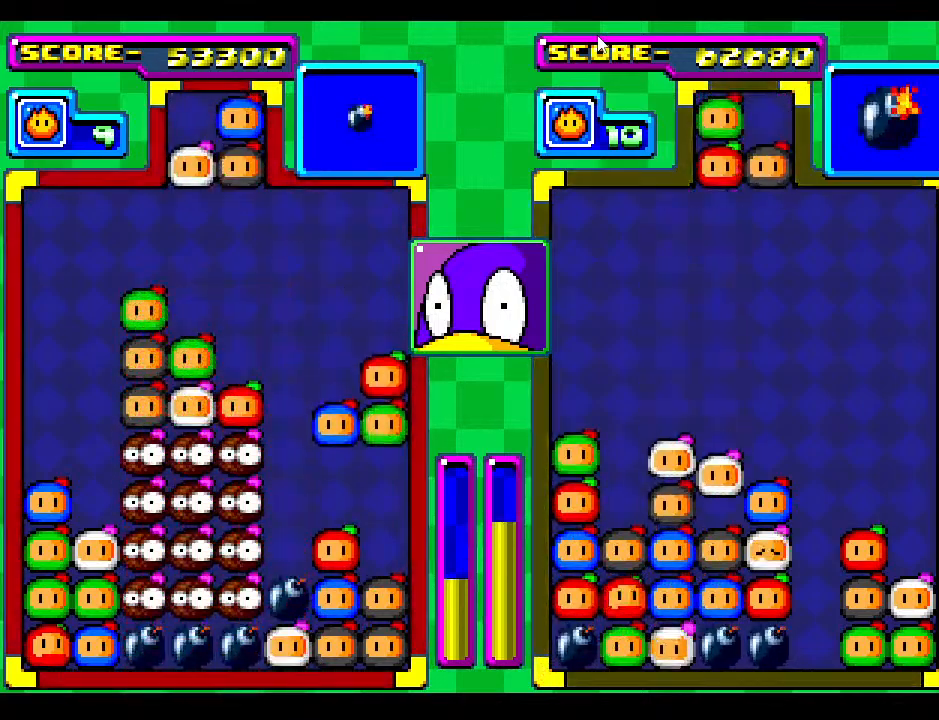
{"buttons": [], "events": [[250, "DPAD_DOWN", "up"]]}
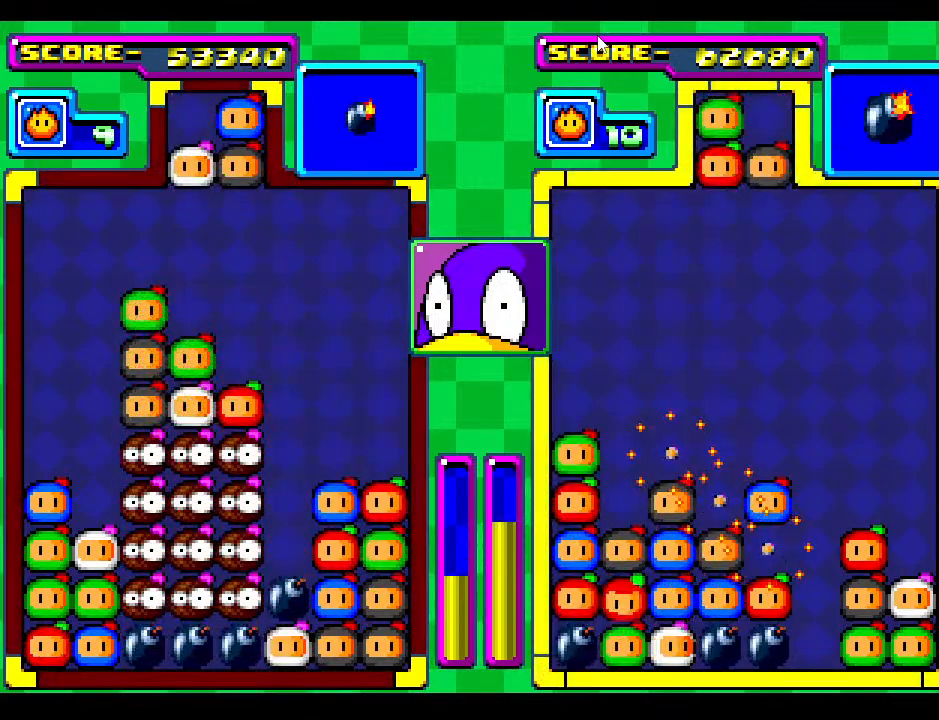
{"buttons": [], "events": [[117, "DPAD_RIGHT", "down"], [267, "DPAD_RIGHT", "up"]]}
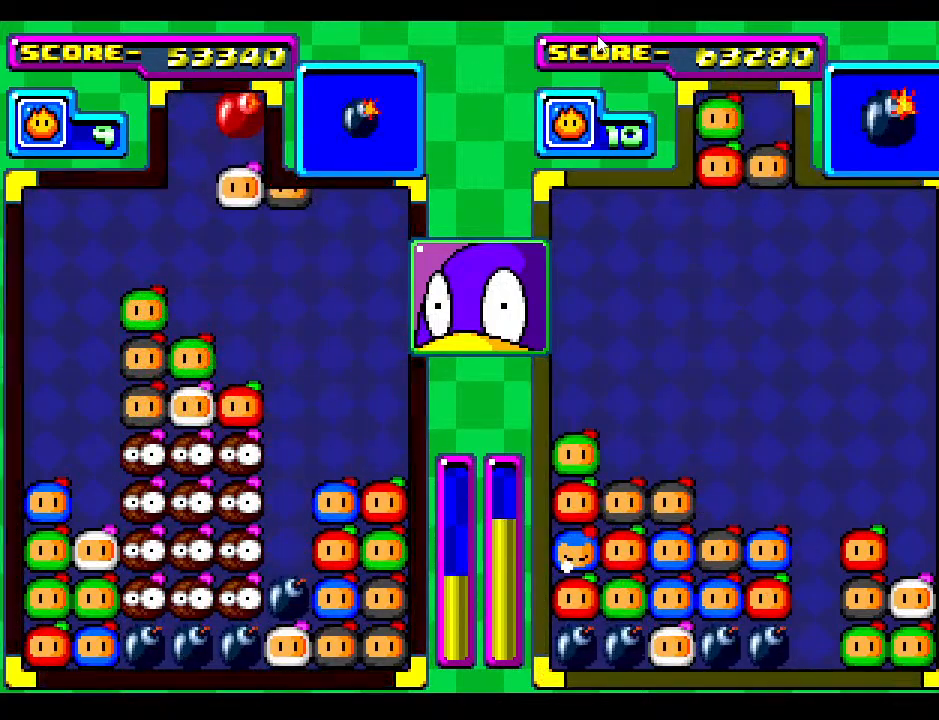
{"buttons": ["DPAD_RIGHT"], "events": [[117, "DPAD_DOWN", "down"], [183, "DPAD_DOWN", "up"], [500, "DPAD_RIGHT", "down"]]}
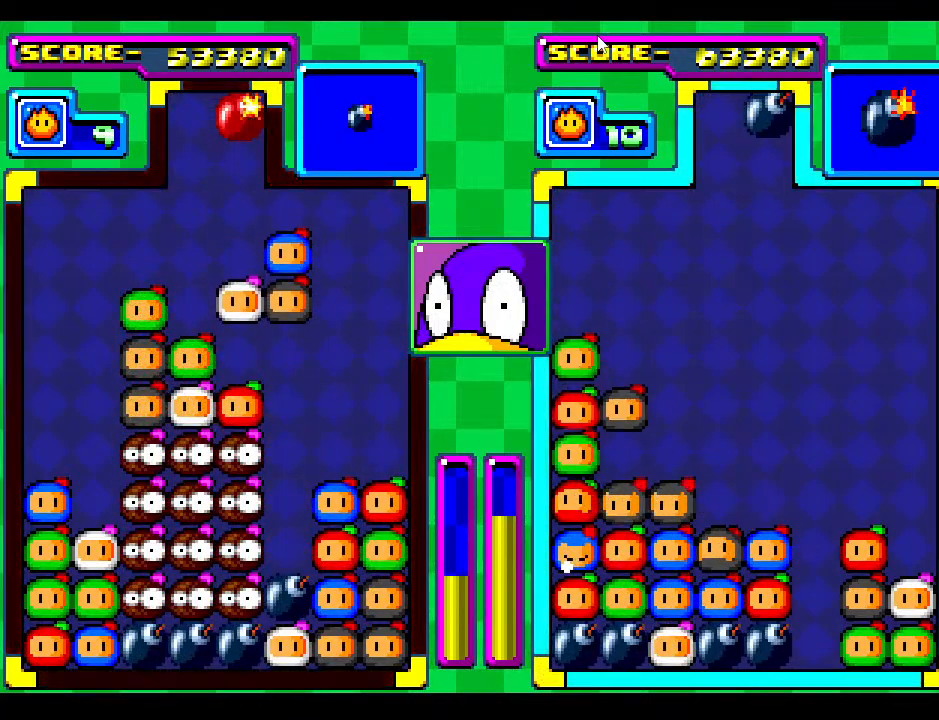
{"buttons": ["DPAD_DOWN"], "events": [[83, "DPAD_RIGHT", "up"], [450, "DPAD_DOWN", "down"]]}
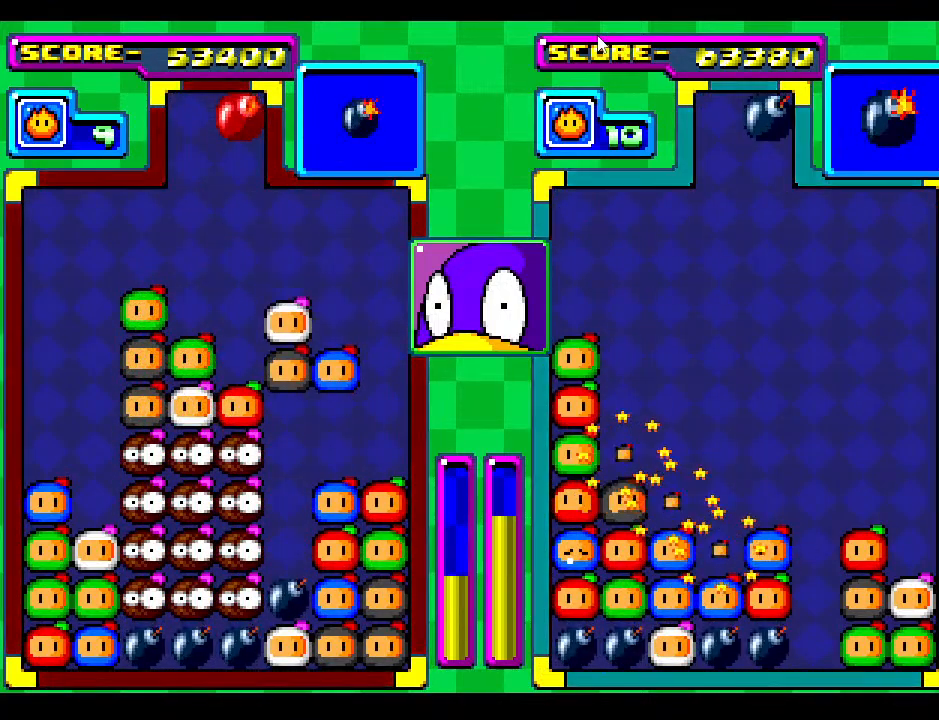
{"buttons": [], "events": [[333, "DPAD_DOWN", "up"]]}
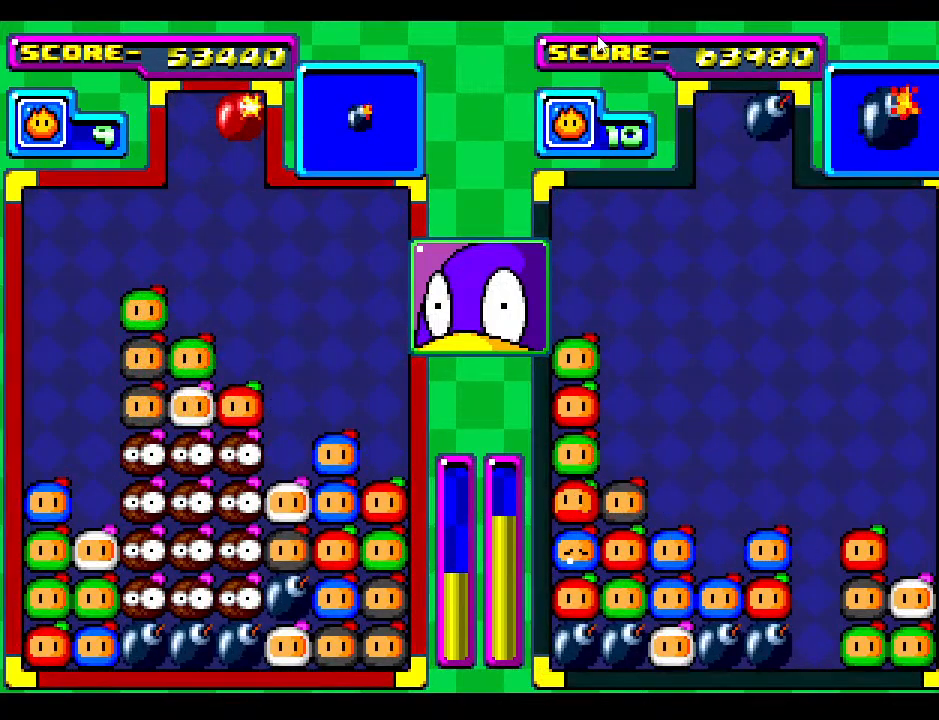
{"buttons": ["DPAD_DOWN"], "events": [[183, "DPAD_DOWN", "down"], [300, "DPAD_DOWN", "up"], [383, "DPAD_DOWN", "down"]]}
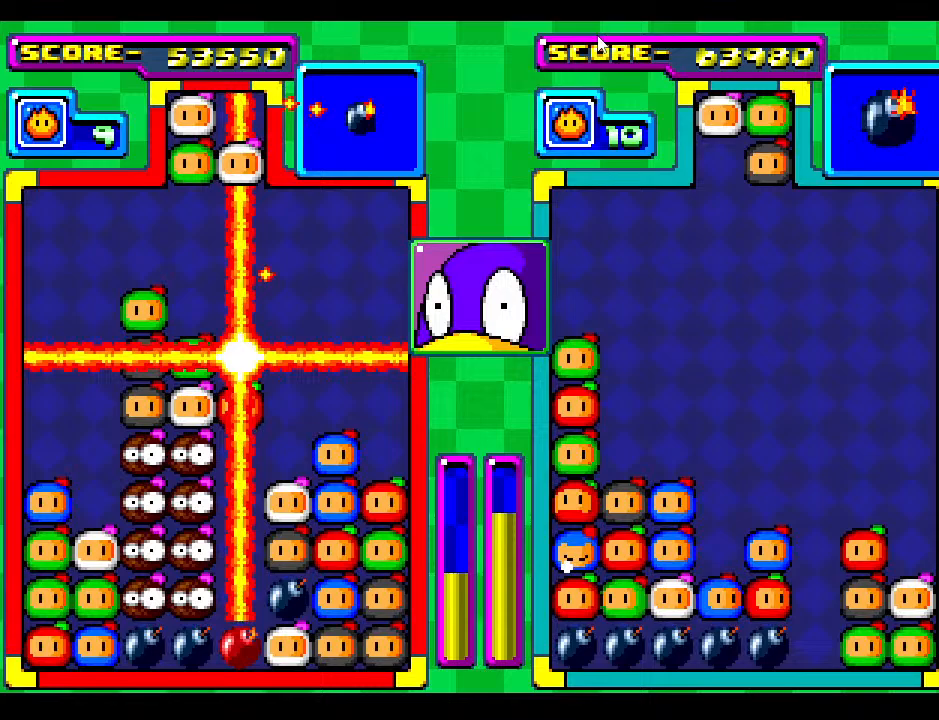
{"buttons": ["DPAD_DOWN"], "events": [[217, "DPAD_DOWN", "up"], [283, "DPAD_DOWN", "down"]]}
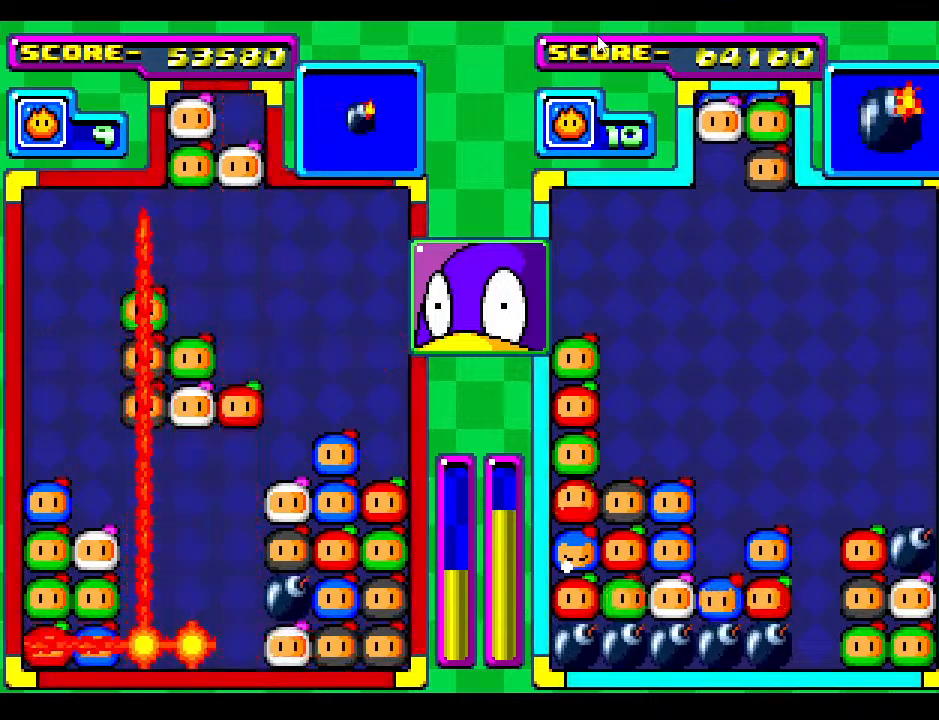
{"buttons": [], "events": [[250, "DPAD_DOWN", "up"]]}
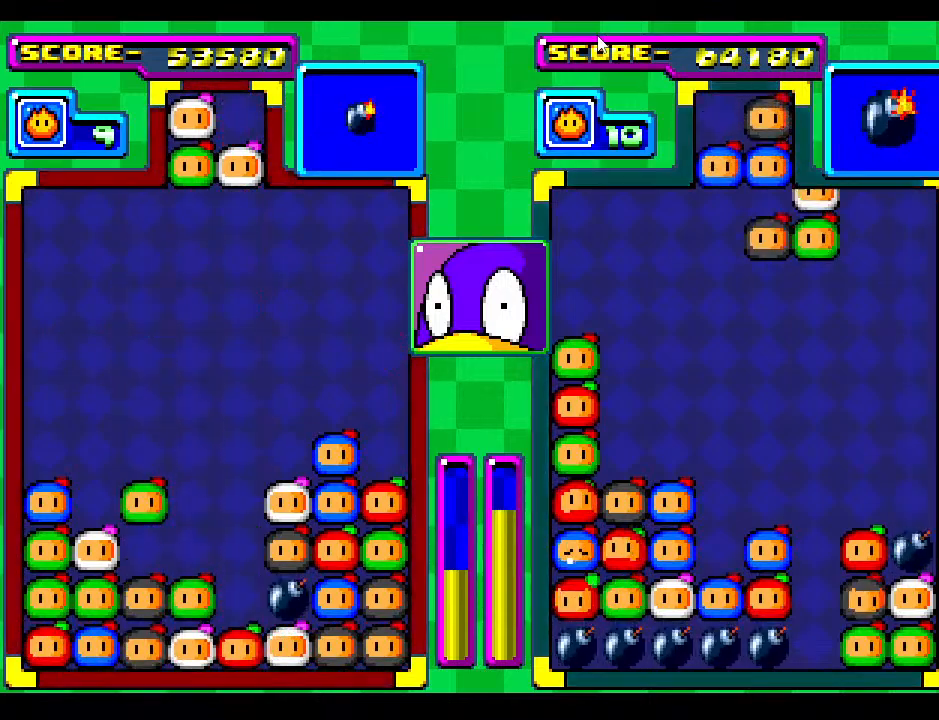
{"buttons": ["DPAD_DOWN"], "events": [[233, "DPAD_DOWN", "down"], [350, "DPAD_DOWN", "up"], [433, "DPAD_DOWN", "down"]]}
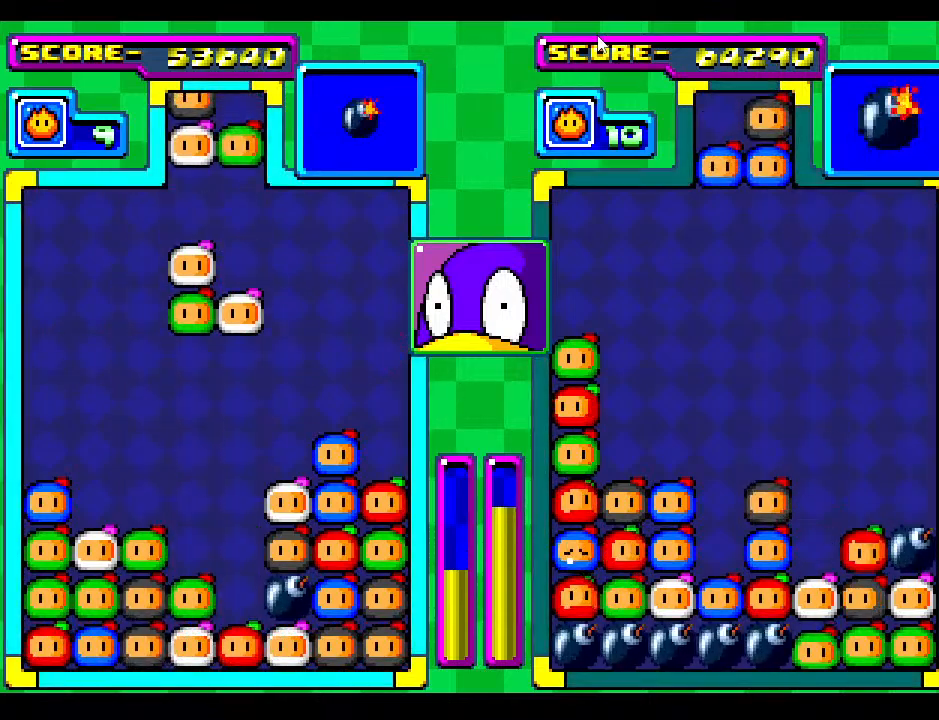
{"buttons": [], "events": [[150, "DPAD_DOWN", "up"]]}
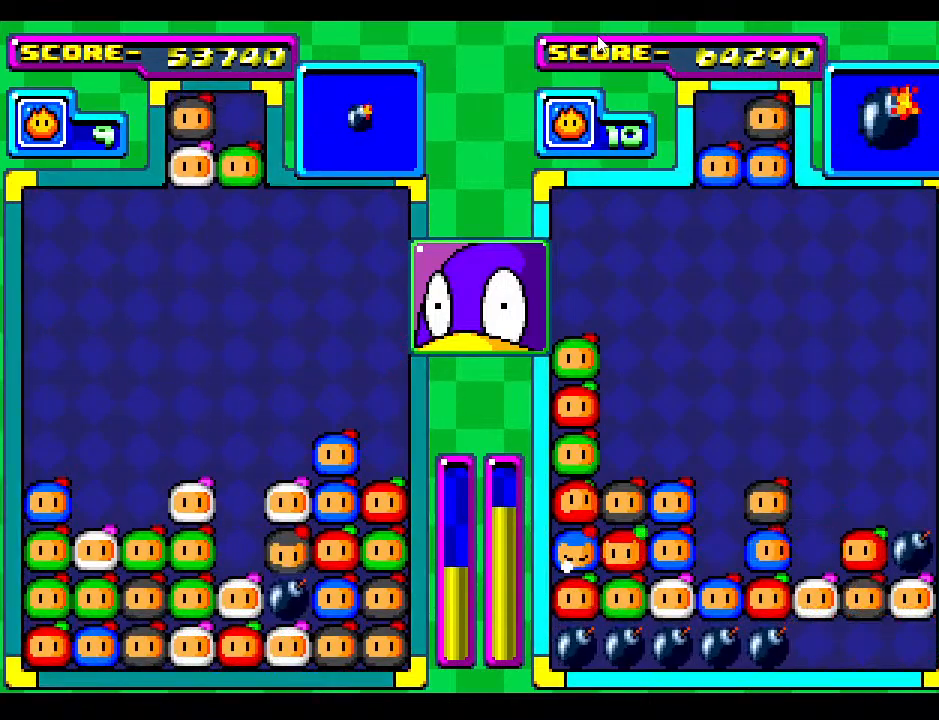
{"buttons": ["DPAD_LEFT"], "events": [[100, "DPAD_DOWN", "down"], [217, "DPAD_DOWN", "up"], [500, "DPAD_LEFT", "down"]]}
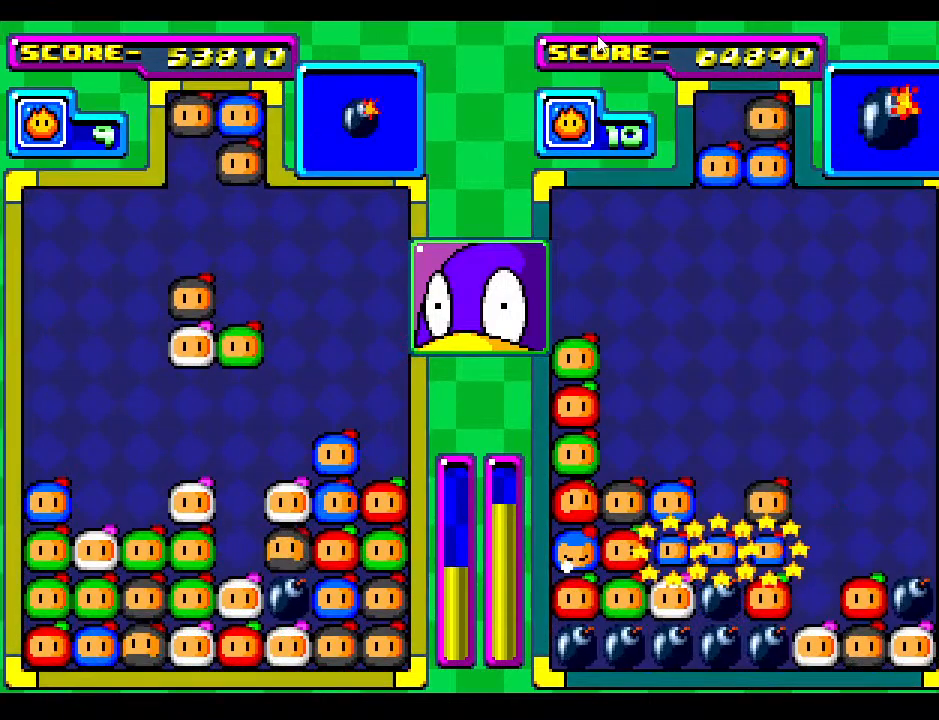
{"buttons": [], "events": [[100, "DPAD_LEFT", "up"], [200, "DPAD_LEFT", "down"], [300, "DPAD_LEFT", "up"]]}
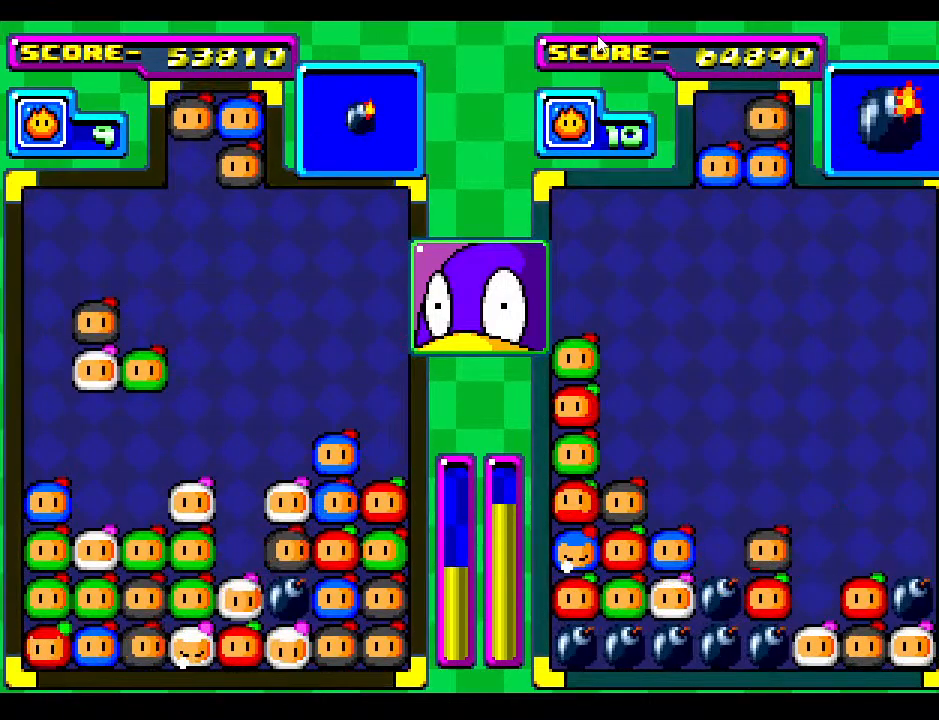
{"buttons": [], "events": [[217, "DPAD_DOWN", "down"], [450, "DPAD_DOWN", "up"]]}
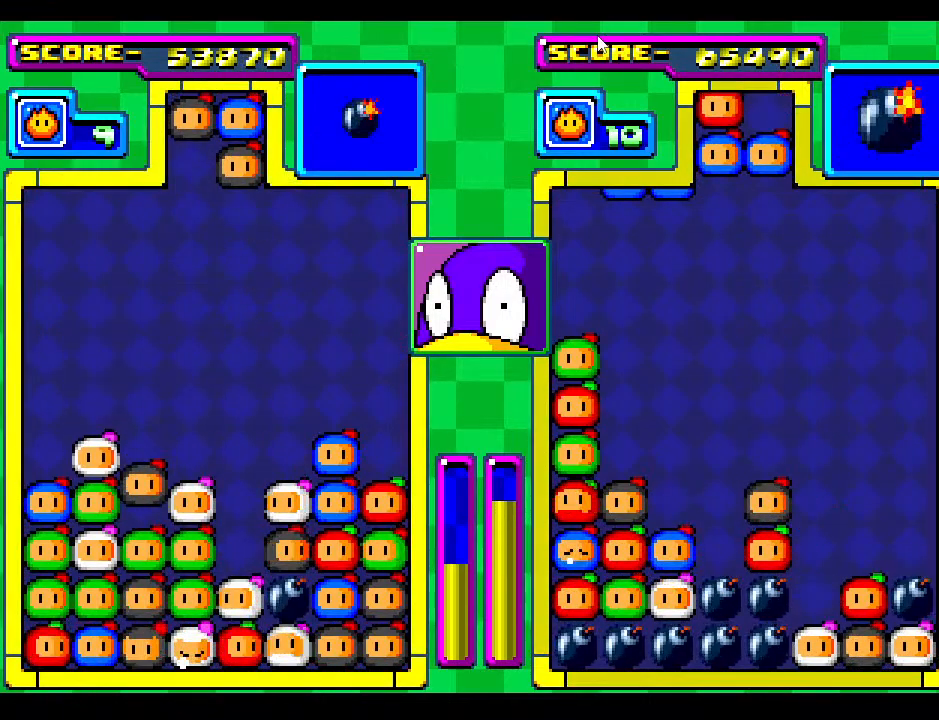
{"buttons": [], "events": [[17, "DPAD_DOWN", "down"], [183, "DPAD_DOWN", "up"], [317, "DPAD_DOWN", "down"], [500, "DPAD_DOWN", "up"]]}
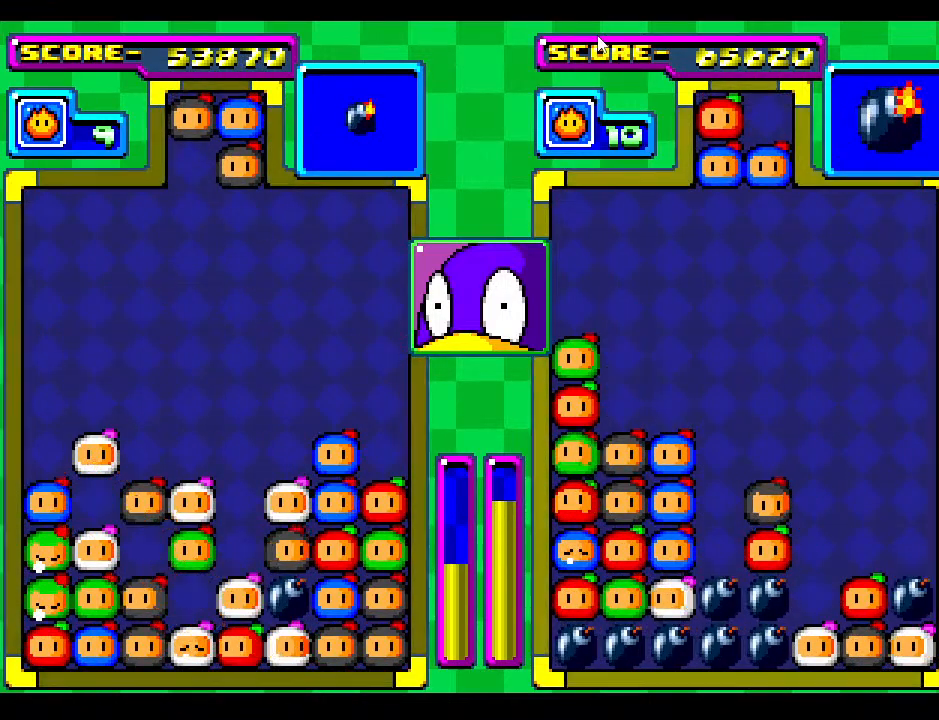
{"buttons": [], "events": []}
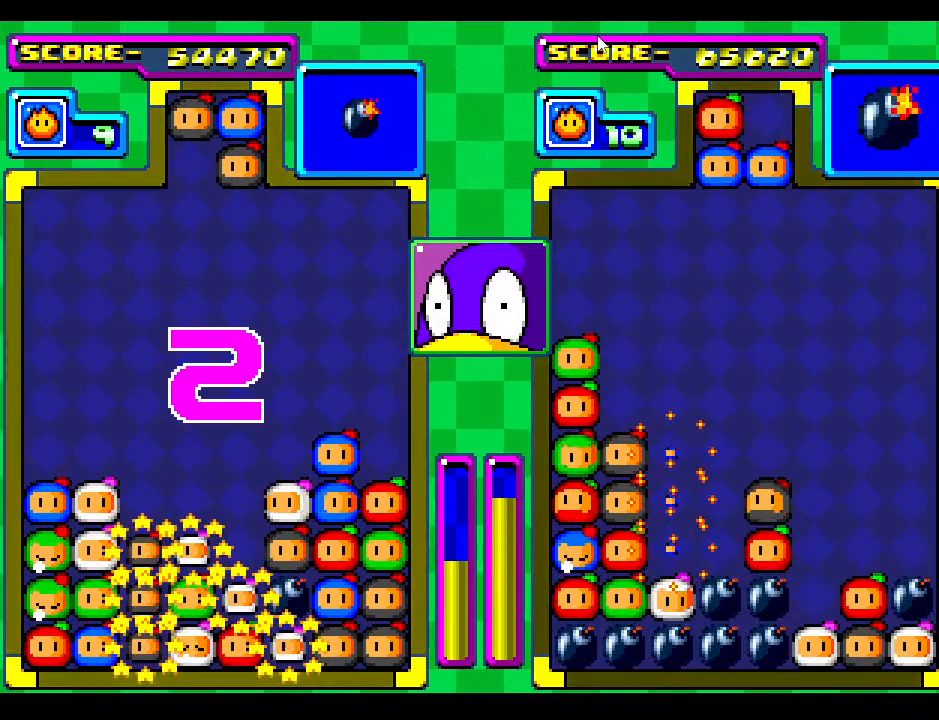
{"buttons": [], "events": []}
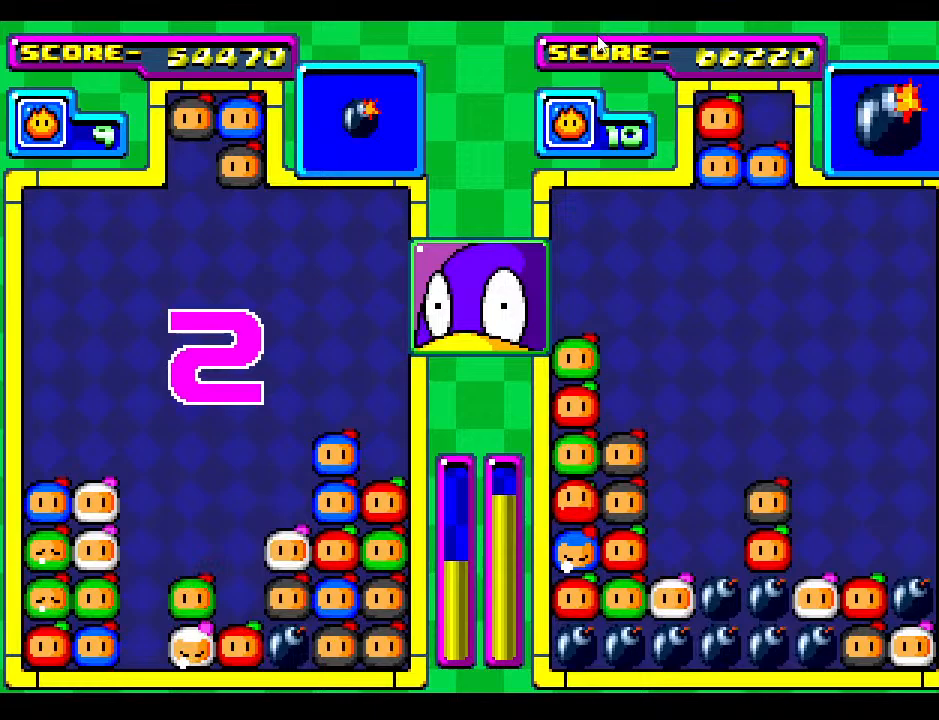
{"buttons": [], "events": []}
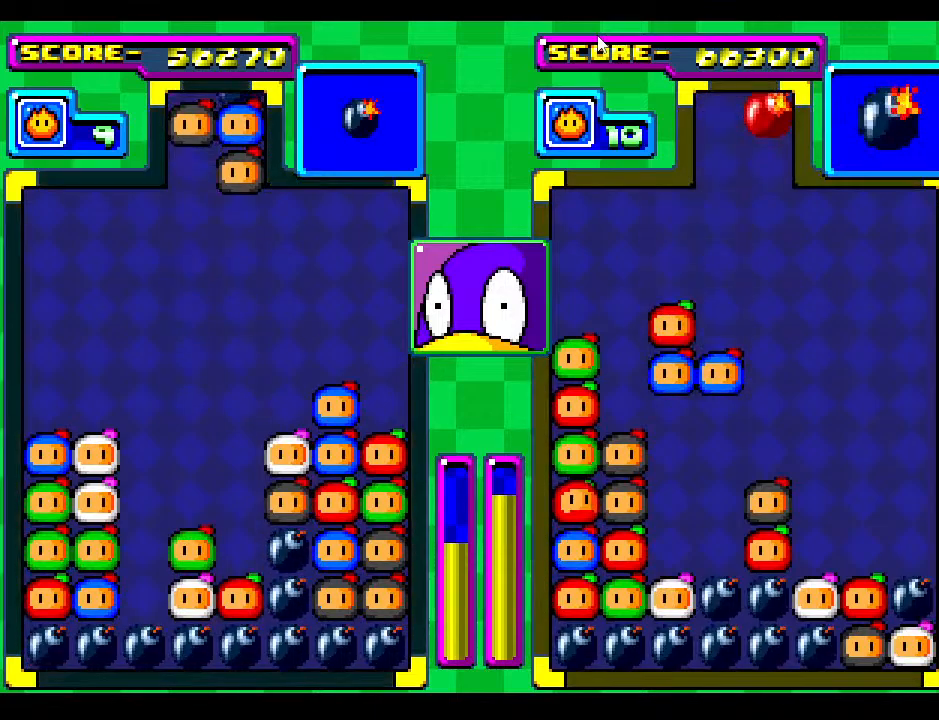
{"buttons": [], "events": [[250, "DPAD_LEFT", "down"], [350, "DPAD_LEFT", "up"]]}
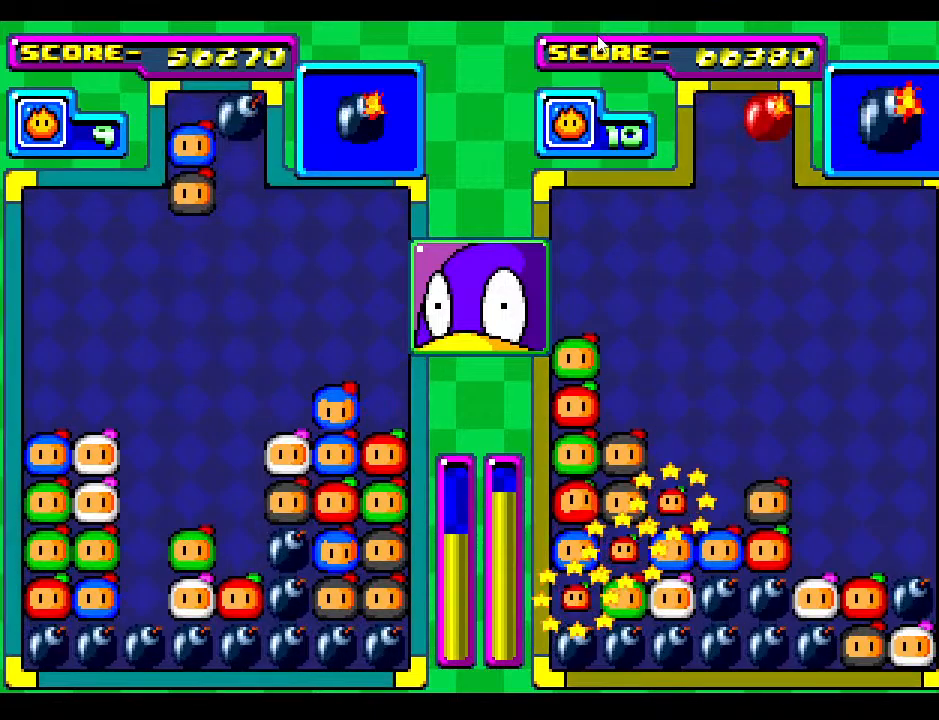
{"buttons": [], "events": [[400, "DPAD_RIGHT", "down"], [500, "DPAD_RIGHT", "up"]]}
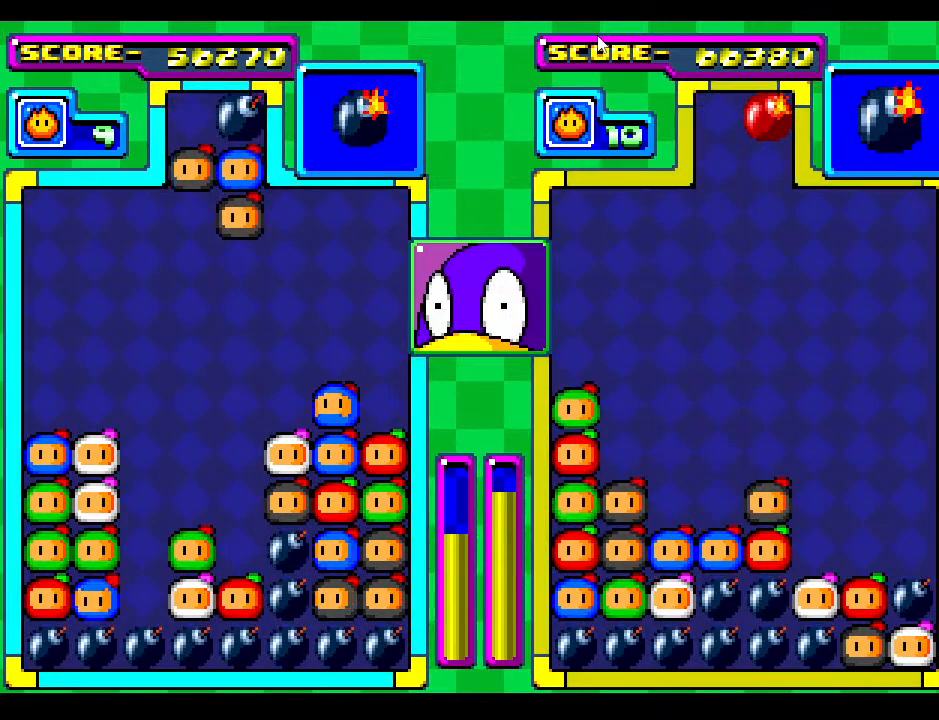
{"buttons": [], "events": []}
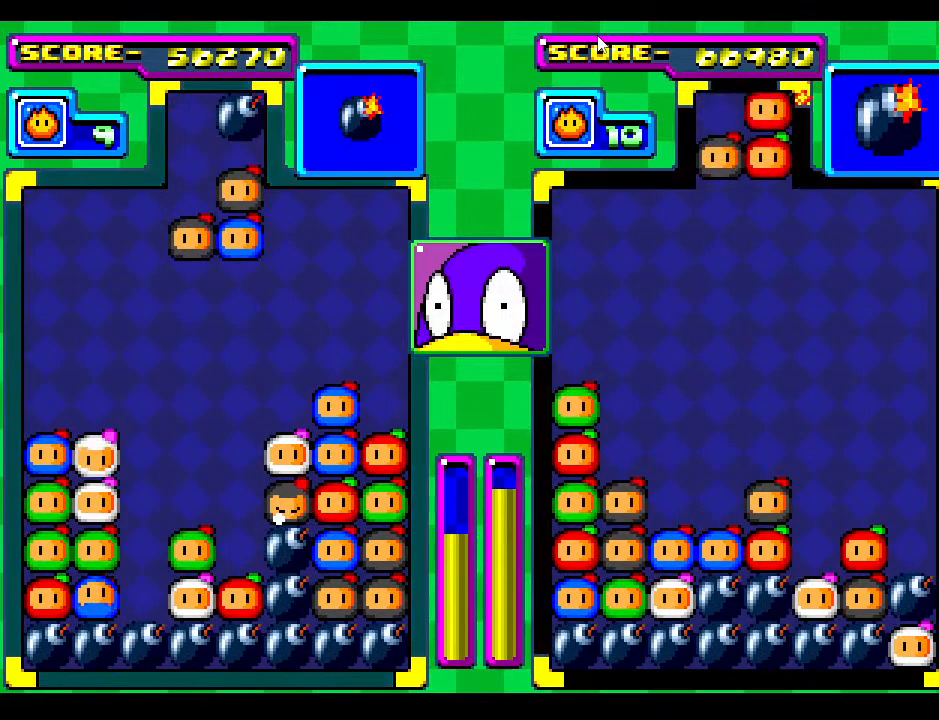
{"buttons": [], "events": [[217, "DPAD_RIGHT", "down"], [267, "DPAD_RIGHT", "up"]]}